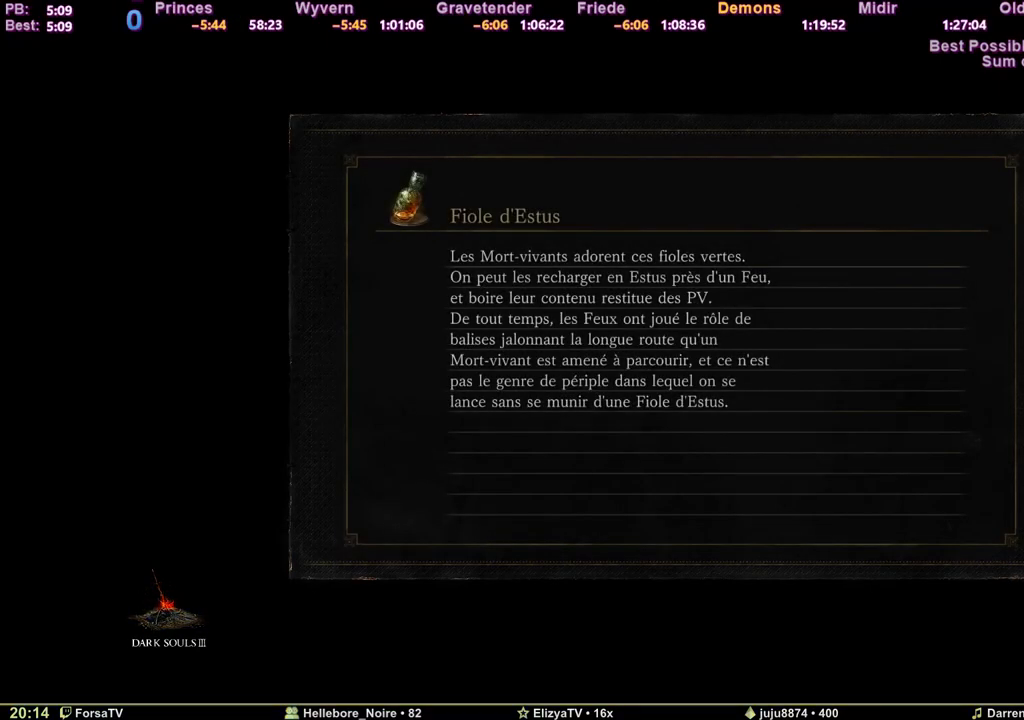
Gameplay with keyboard and mouse; each line is a JSON object with the keys held at the frame after it. "events" lists presses ("down") and releases ("up") of "1", "2", "3", "4", "5", "6", "a", "c", "ctrl", "d", "e", "escape", "f", "g", "k", "l", "q", "r", "right", "s", "shift", "space", "tab" and "z" between this image and that frame as [ms after this image, input, new state], when the widget could be followed in between. No other keys are recorded. Mouse input is not recorded. Not read: other_keys.
{"keys": ["space", "z"], "events": [[200, "space", "down"], [200, "z", "down"]]}
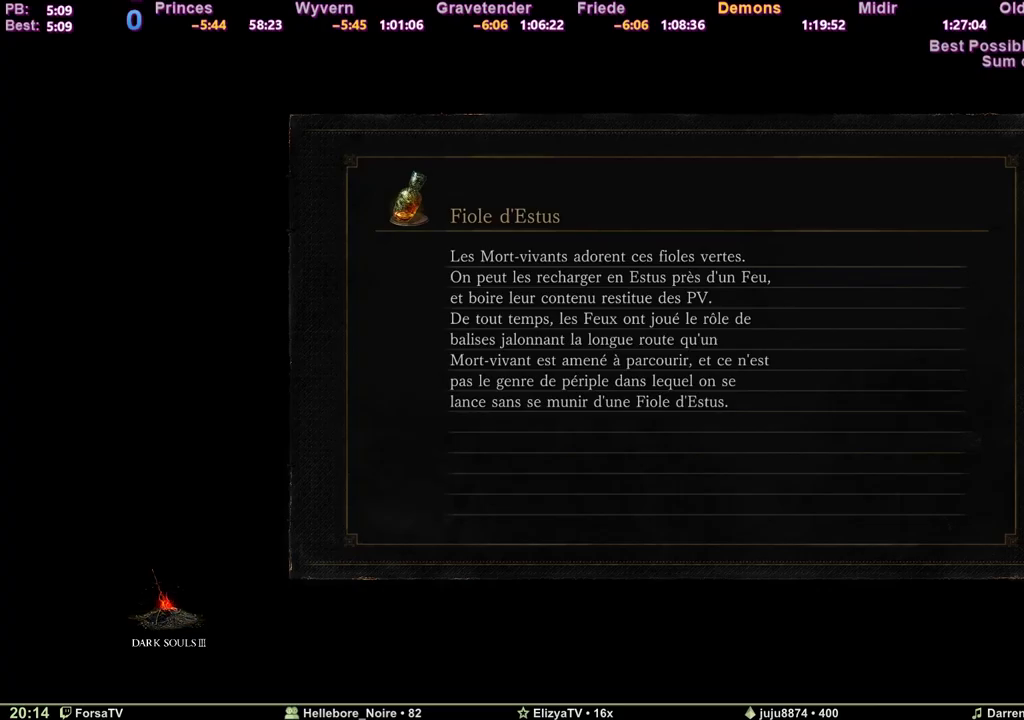
{"keys": ["space", "z"], "events": []}
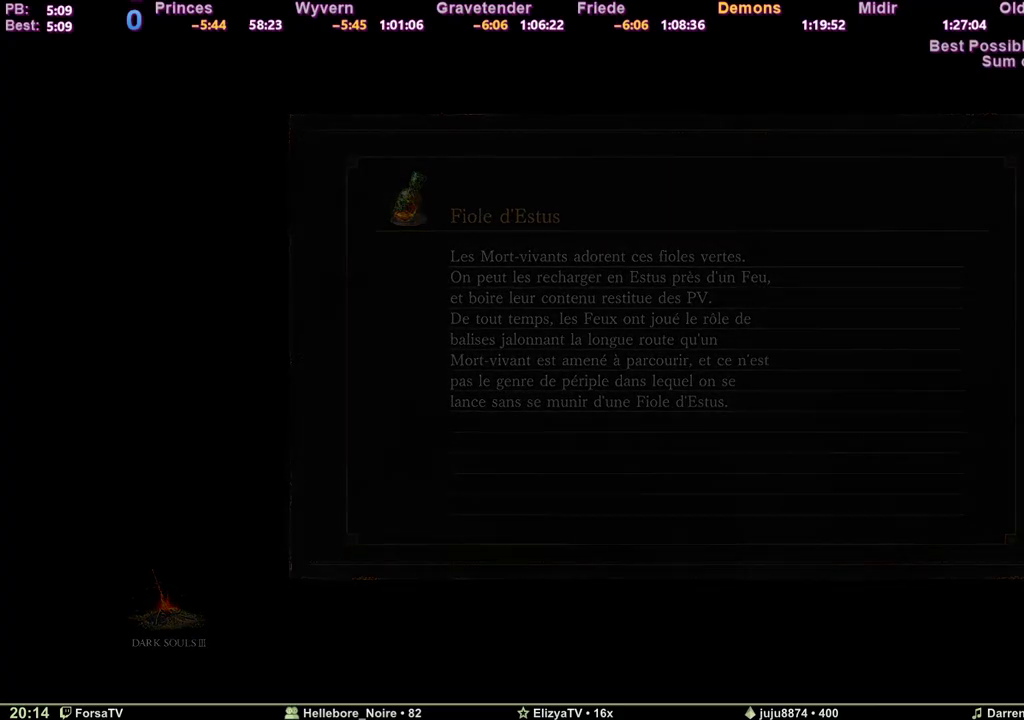
{"keys": ["space", "z"], "events": []}
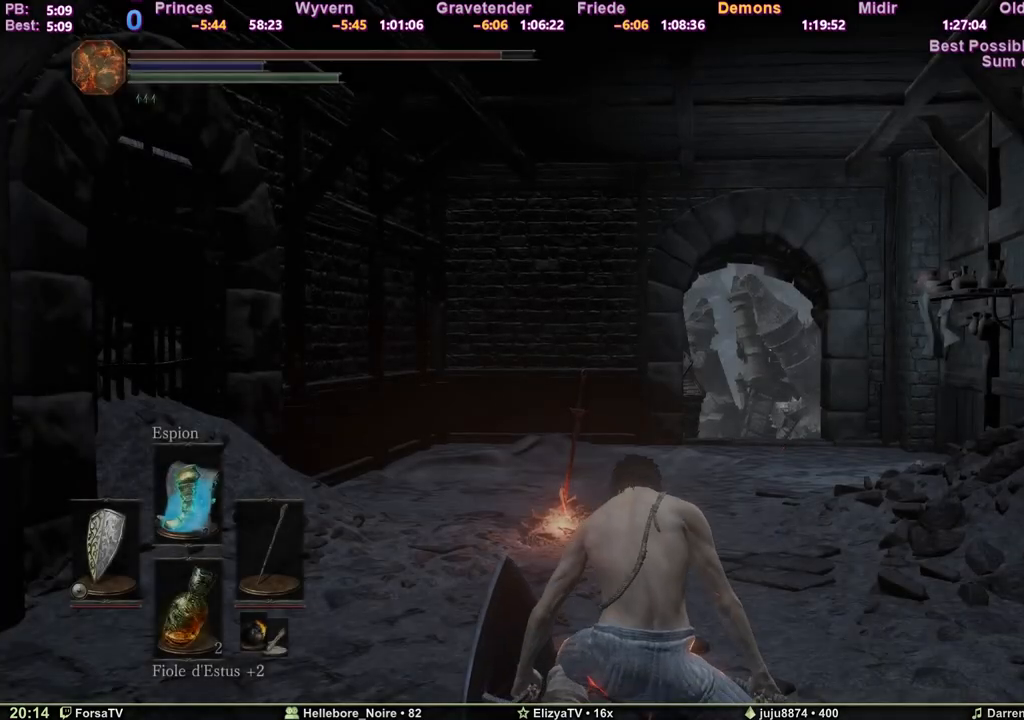
{"keys": ["space", "z"], "events": []}
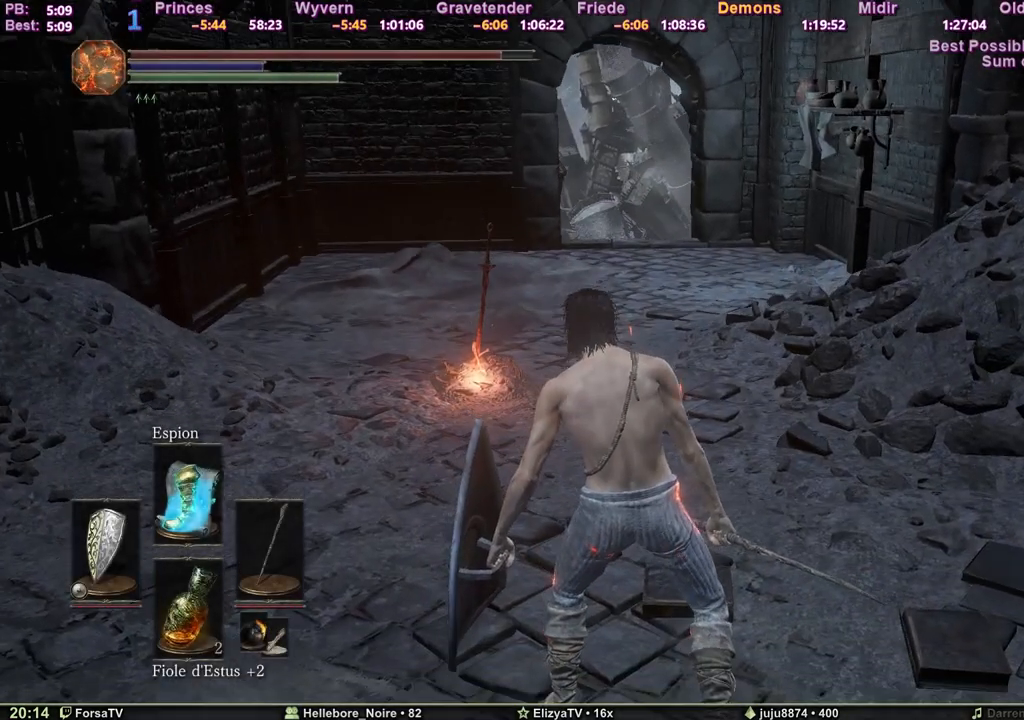
{"keys": ["space", "z"], "events": []}
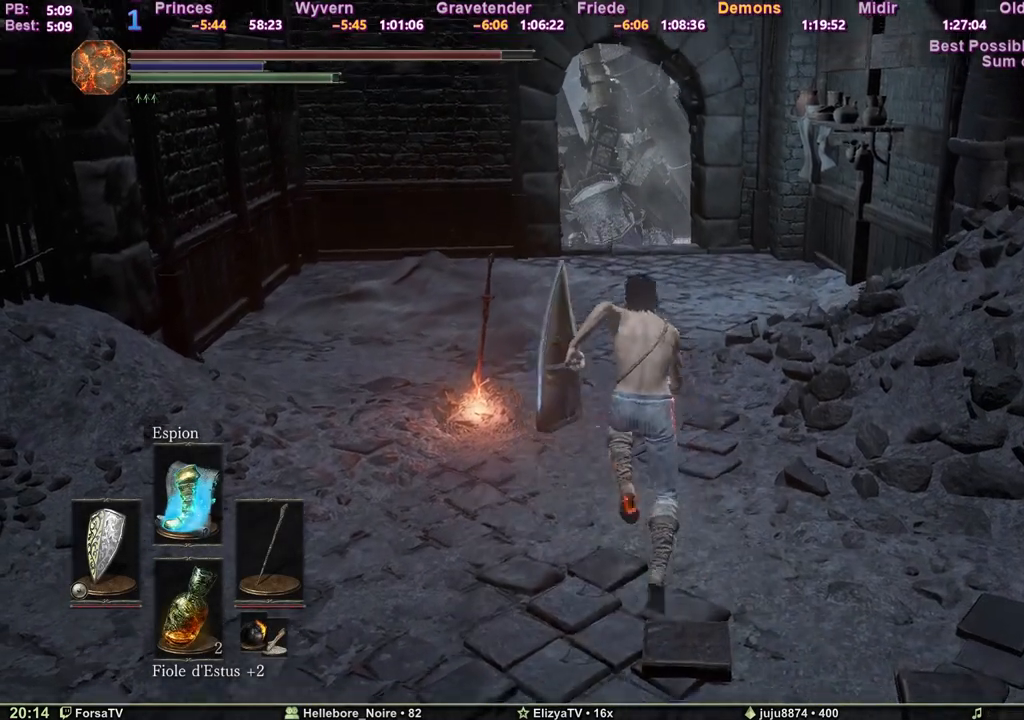
{"keys": ["space", "z"], "events": []}
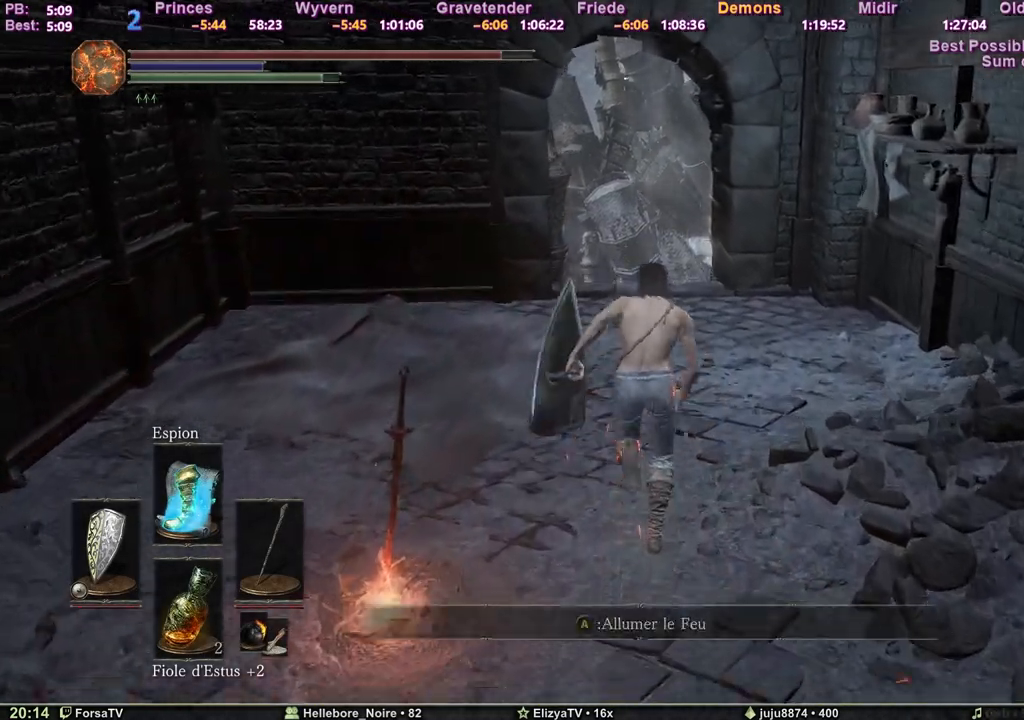
{"keys": ["space", "z"], "events": []}
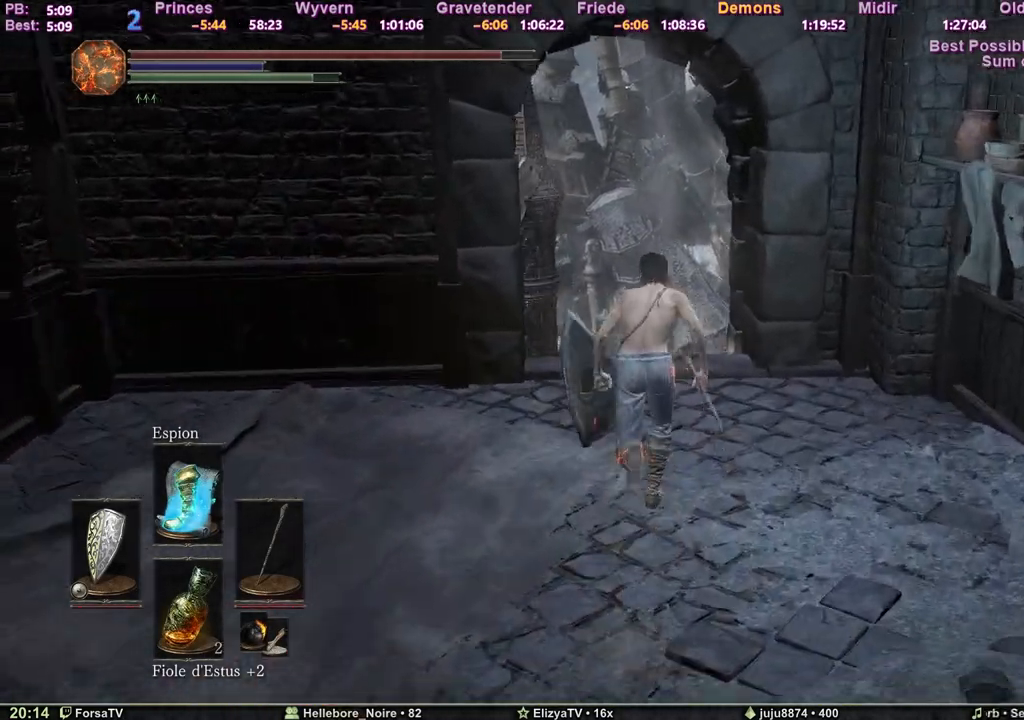
{"keys": ["space", "z"], "events": []}
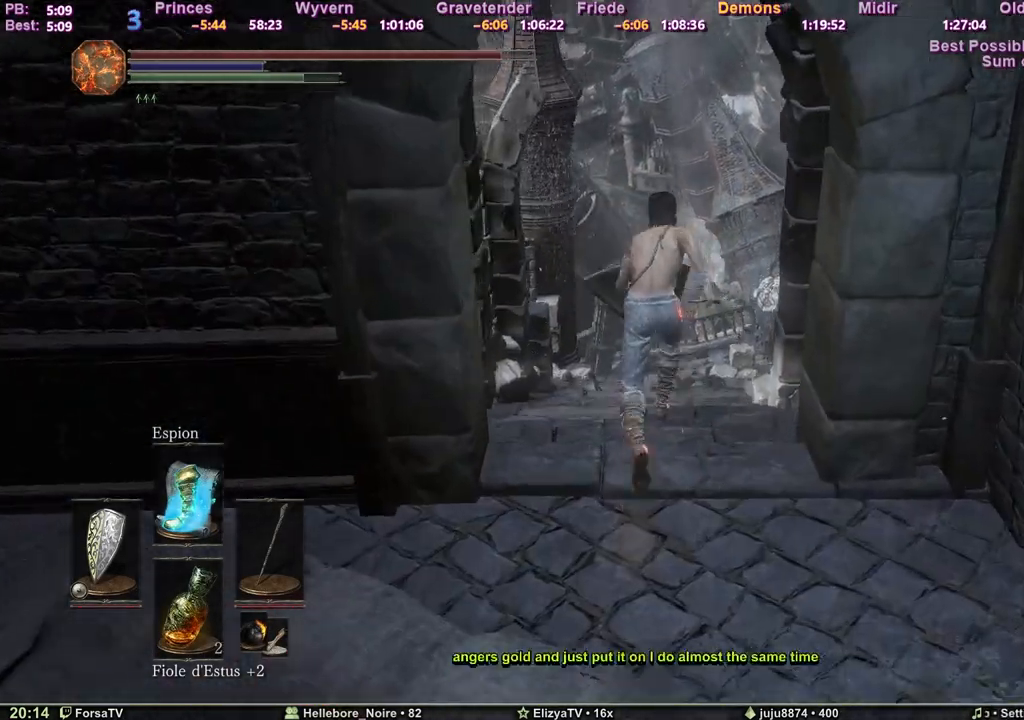
{"keys": ["space", "z"], "events": []}
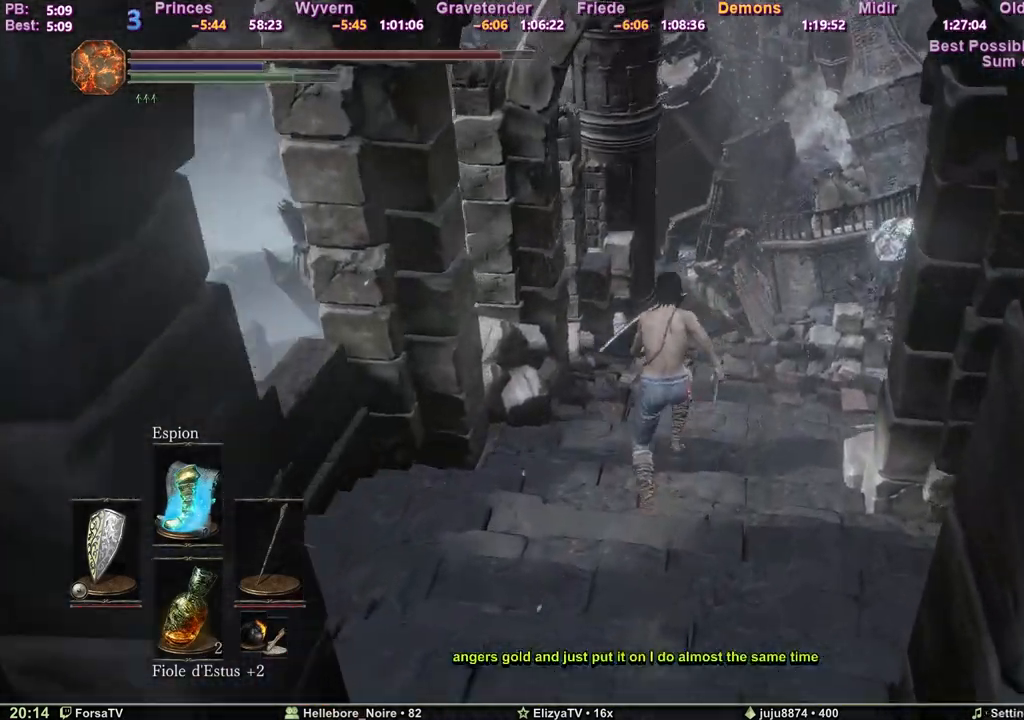
{"keys": ["space", "z"], "events": []}
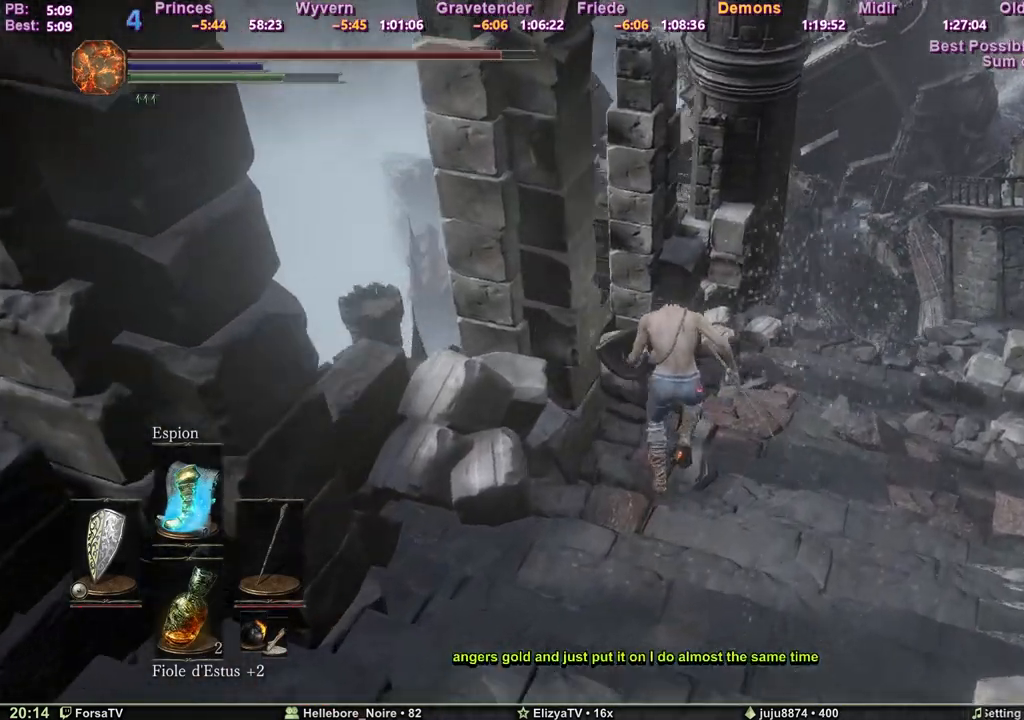
{"keys": ["space", "z"], "events": []}
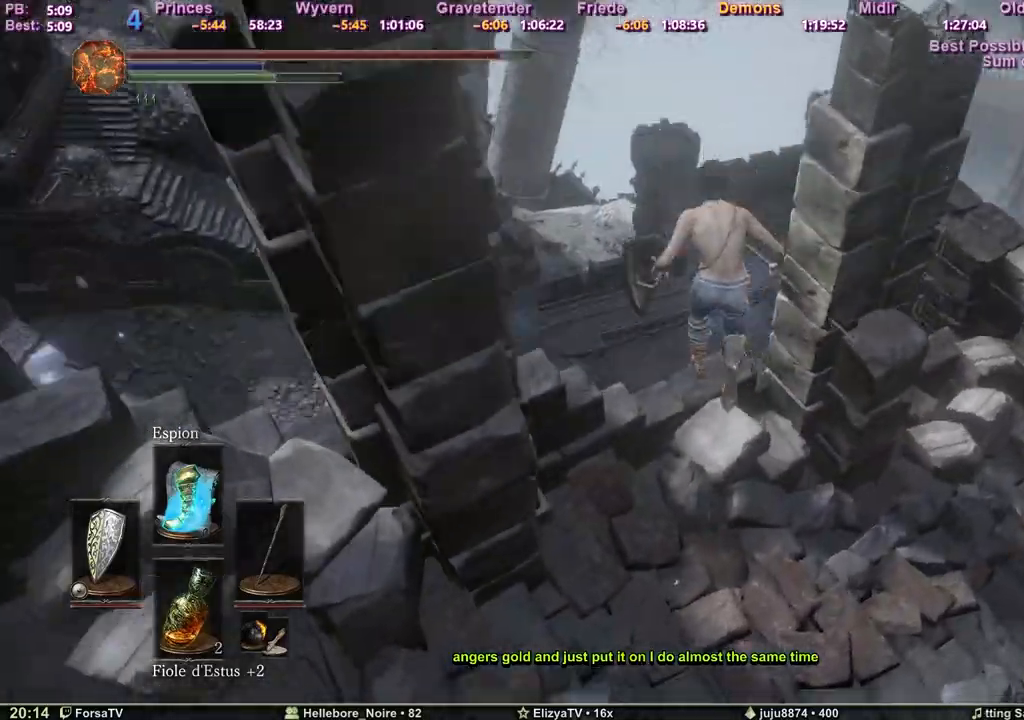
{"keys": ["space", "z"], "events": []}
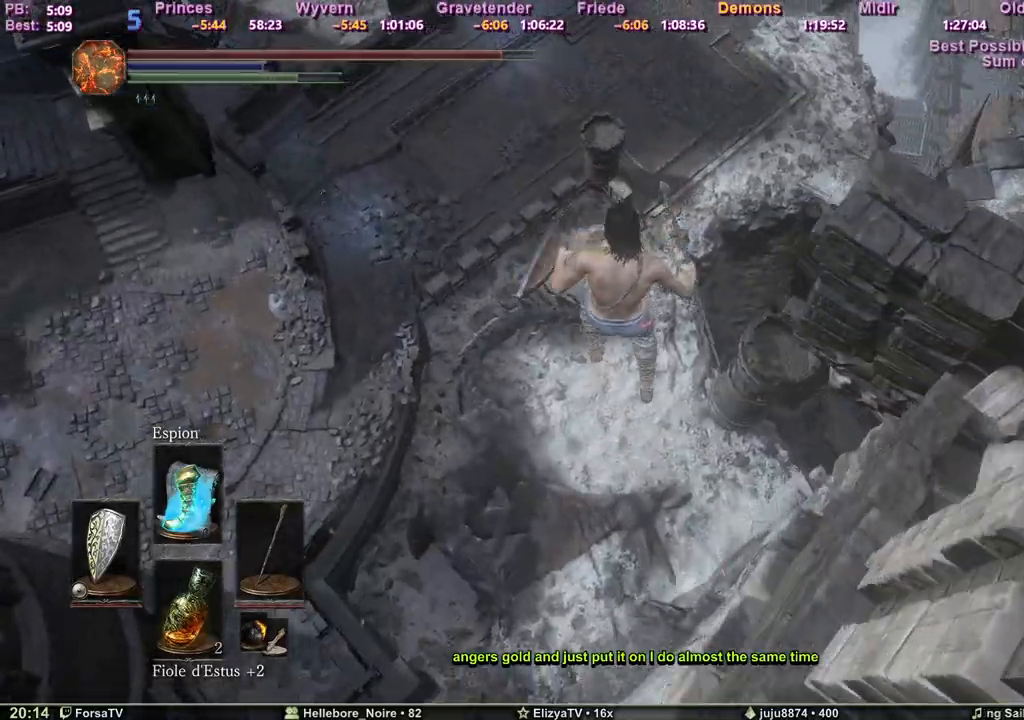
{"keys": ["z"], "events": [[167, "space", "up"]]}
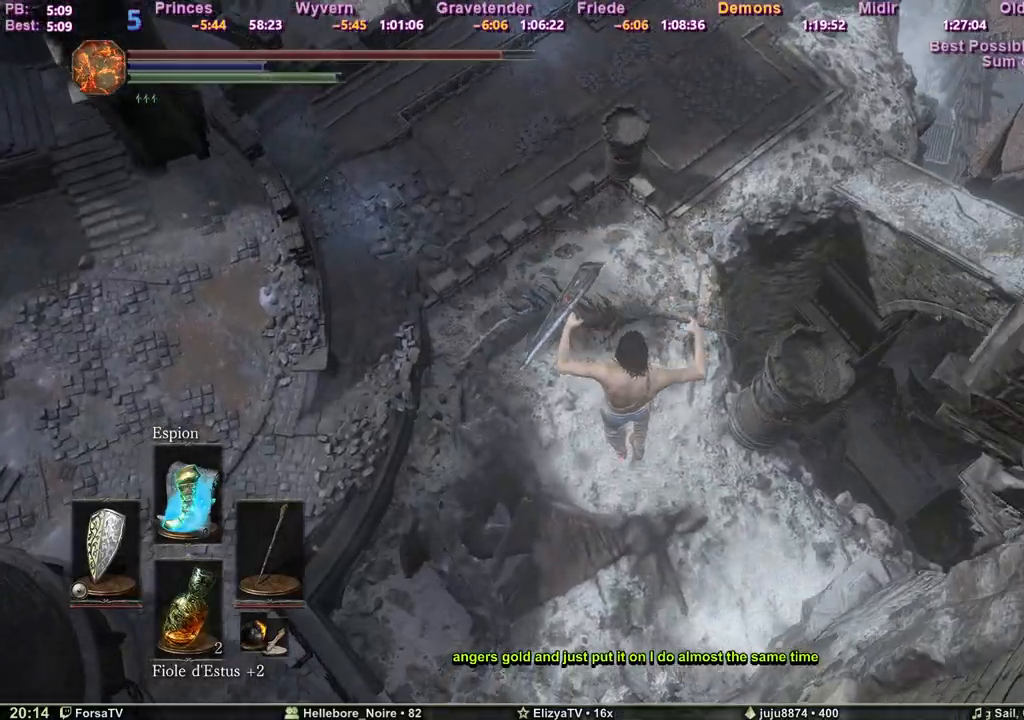
{"keys": ["z"], "events": []}
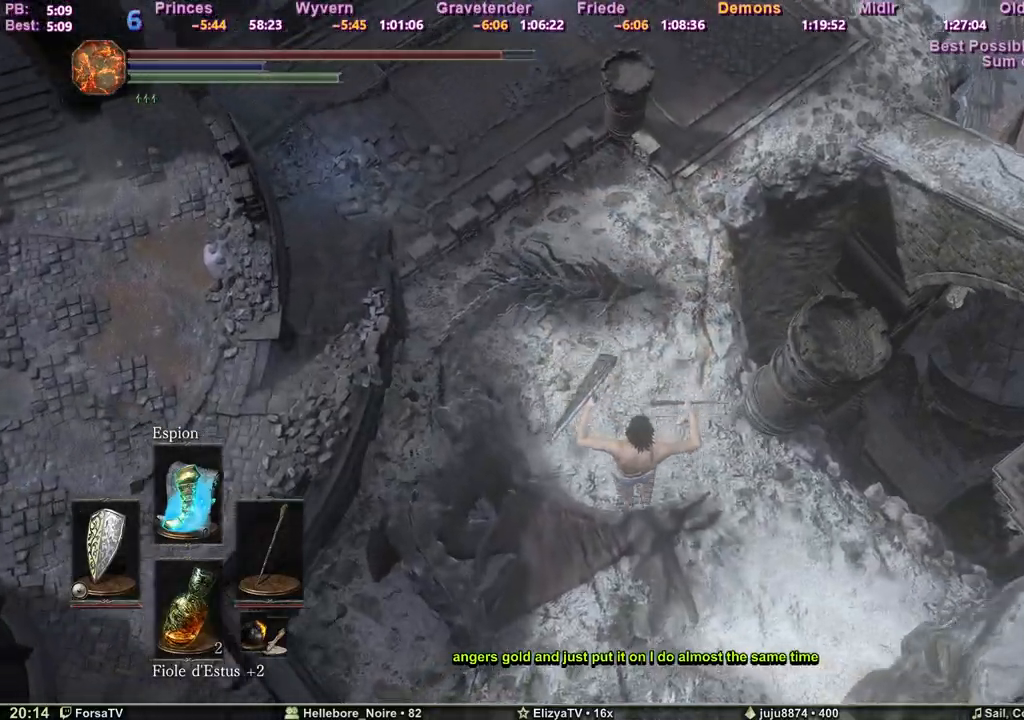
{"keys": ["z"], "events": [[333, "space", "down"], [467, "space", "up"]]}
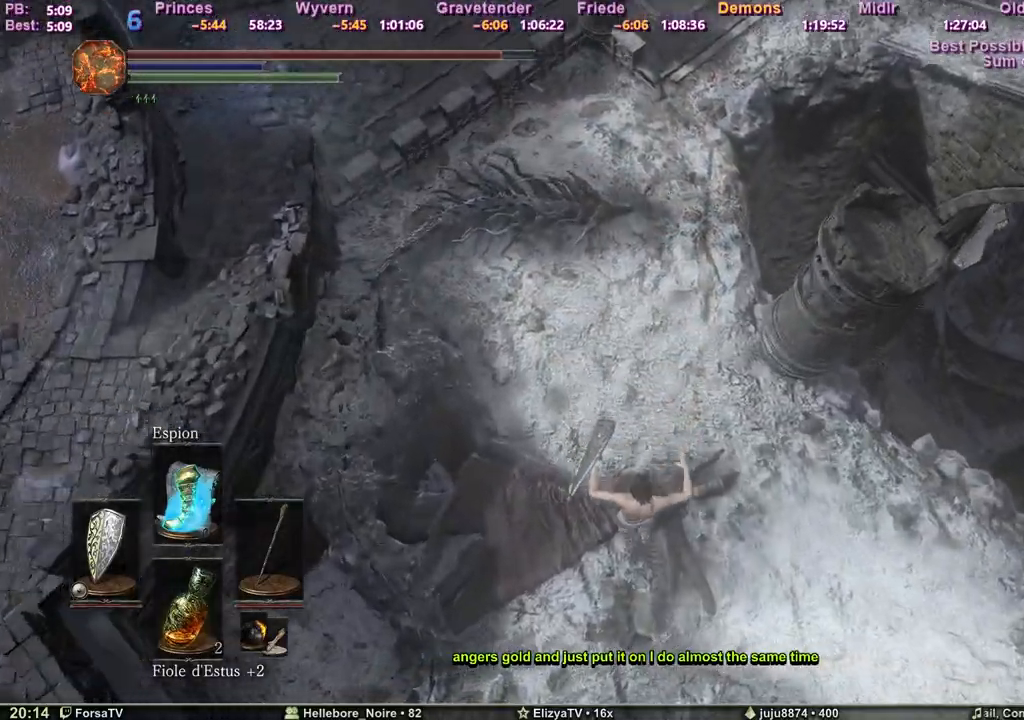
{"keys": ["space", "z"], "events": [[17, "space", "down"], [67, "space", "up"], [167, "space", "down"], [200, "space", "up"], [250, "space", "down"], [350, "space", "up"], [400, "space", "down"], [433, "space", "up"], [483, "space", "down"]]}
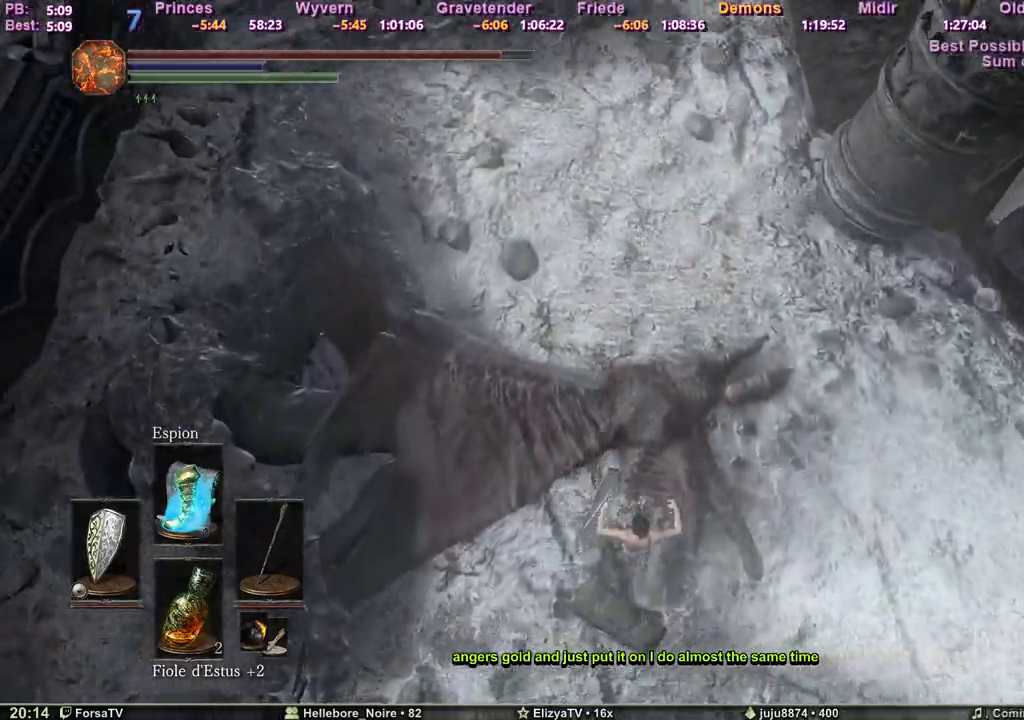
{"keys": ["space", "z"], "events": [[33, "space", "up"], [133, "space", "down"], [183, "space", "up"], [317, "space", "down"]]}
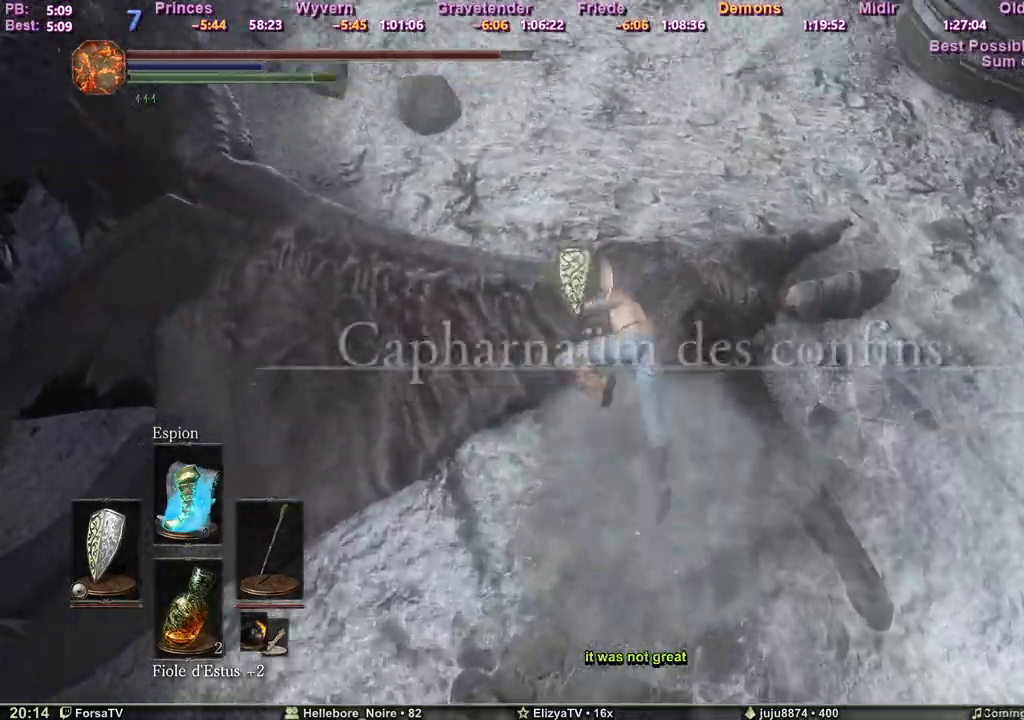
{"keys": ["space", "z"], "events": []}
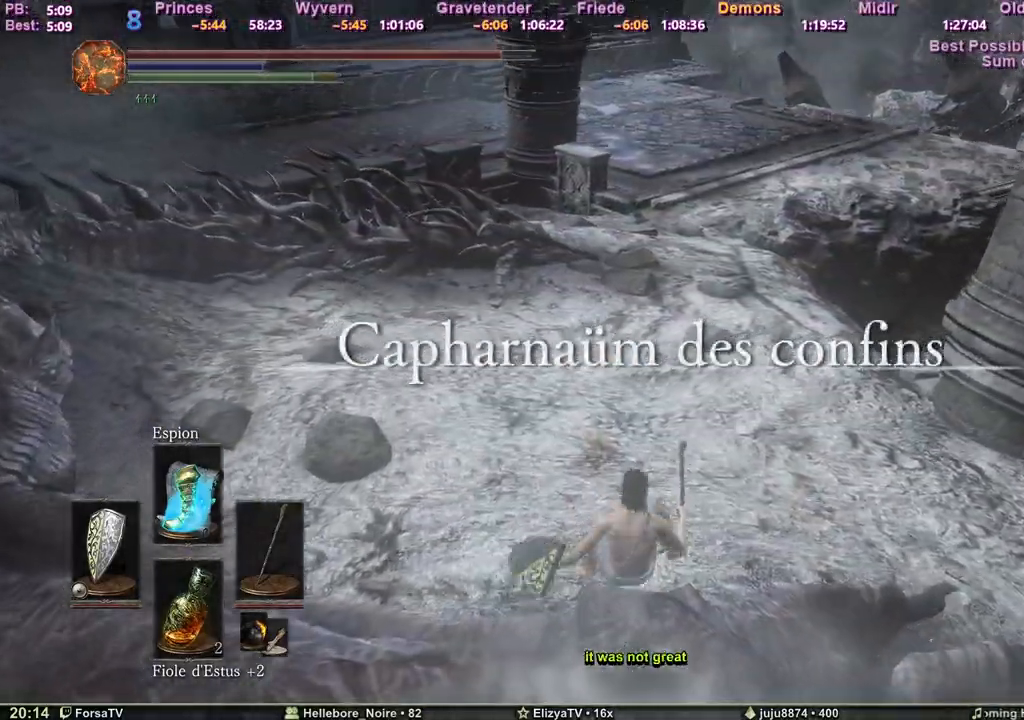
{"keys": ["space", "z"], "events": []}
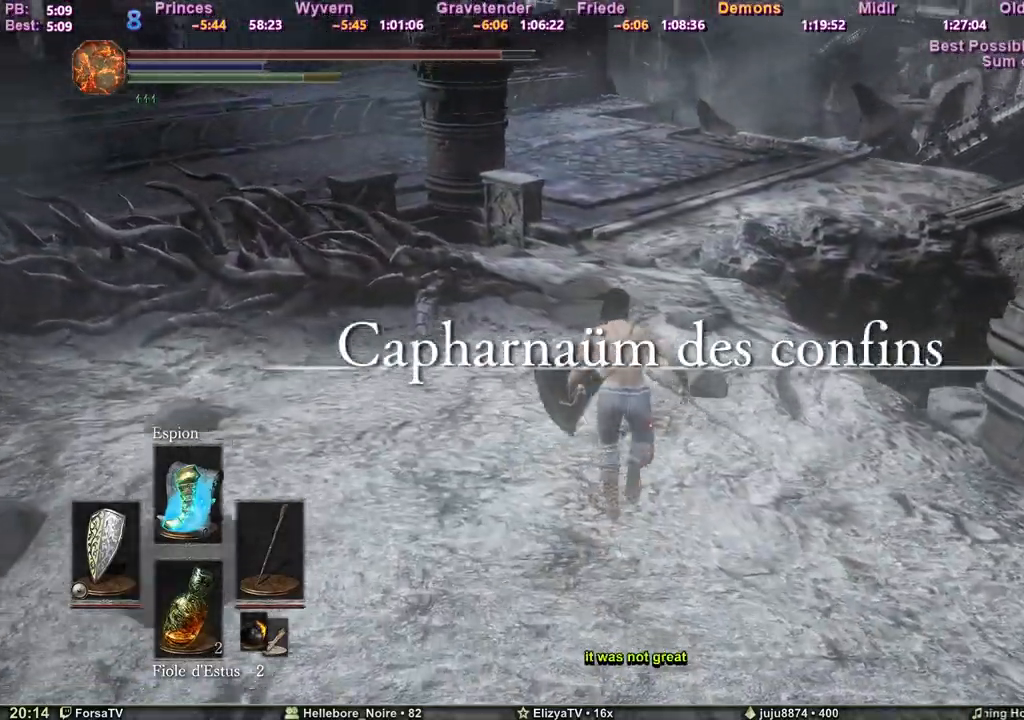
{"keys": ["space", "z"], "events": []}
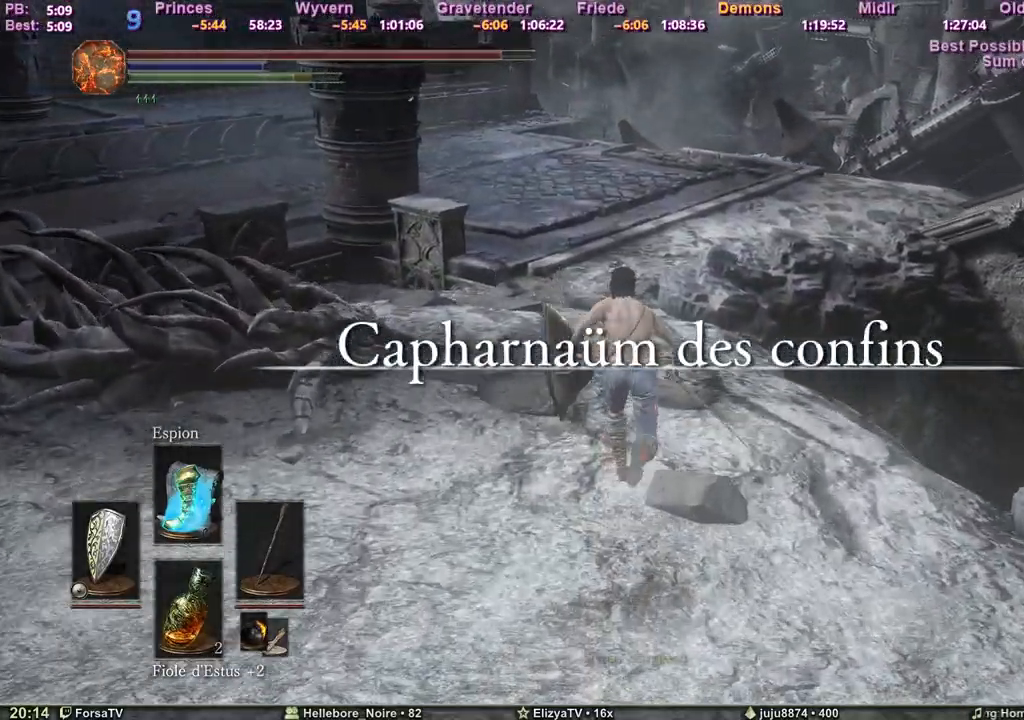
{"keys": ["space", "z"], "events": []}
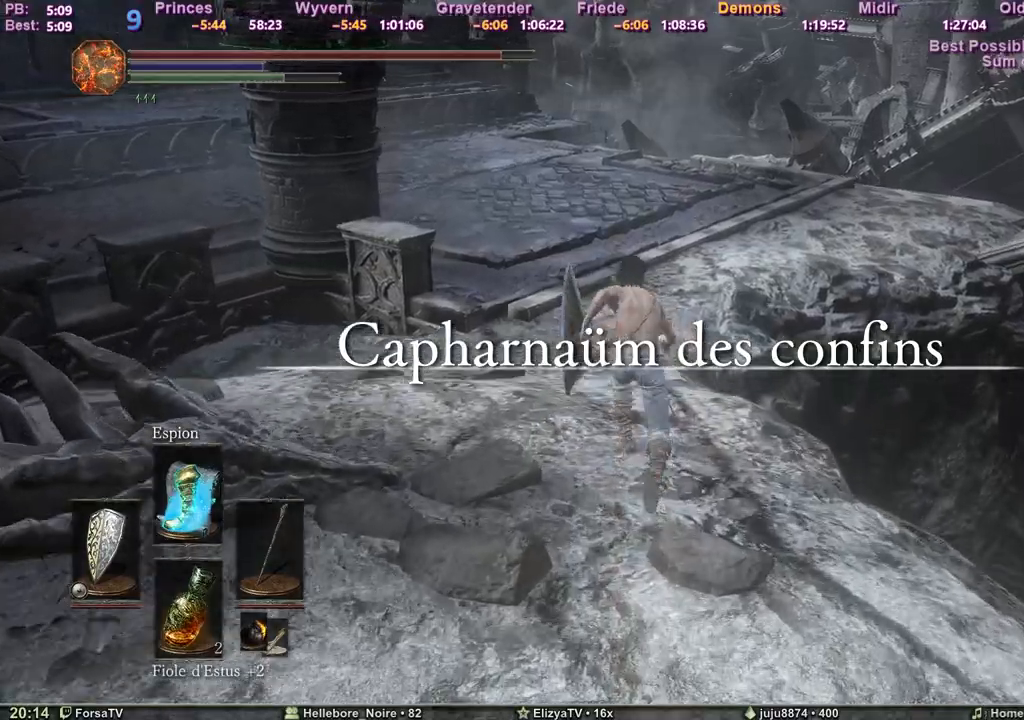
{"keys": ["space", "z"], "events": []}
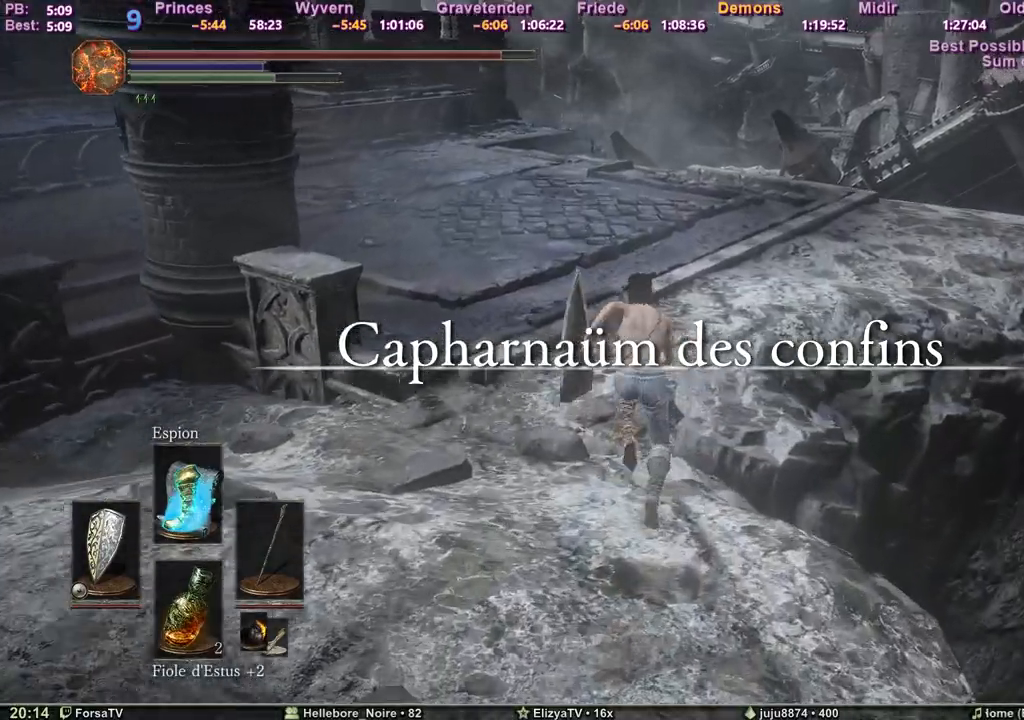
{"keys": ["space", "z"], "events": []}
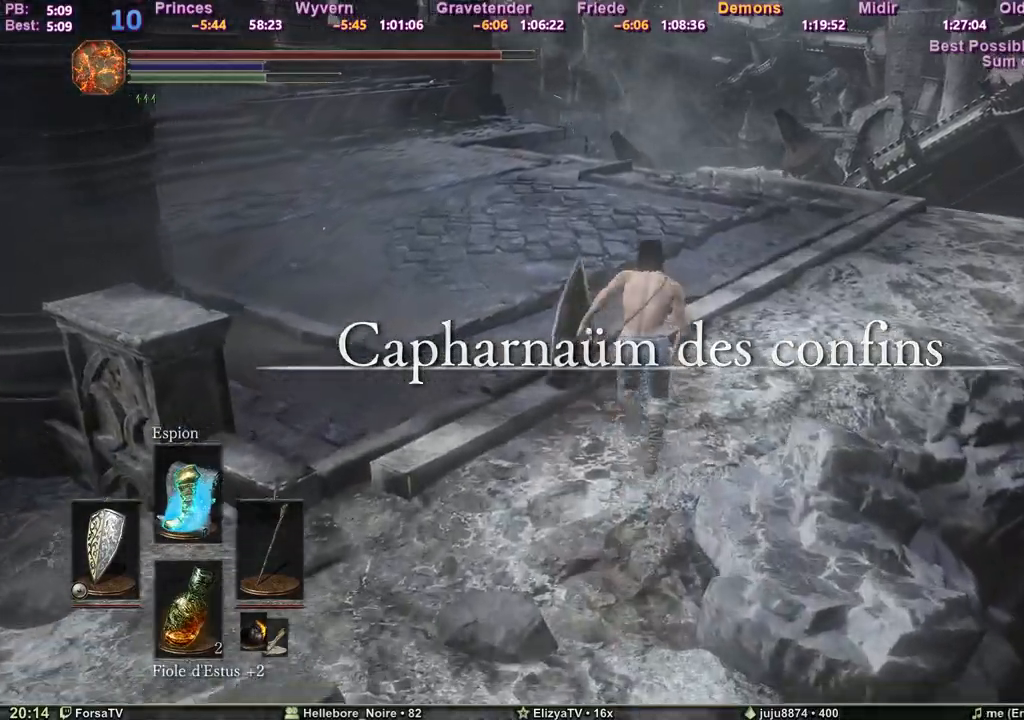
{"keys": ["space", "z"], "events": []}